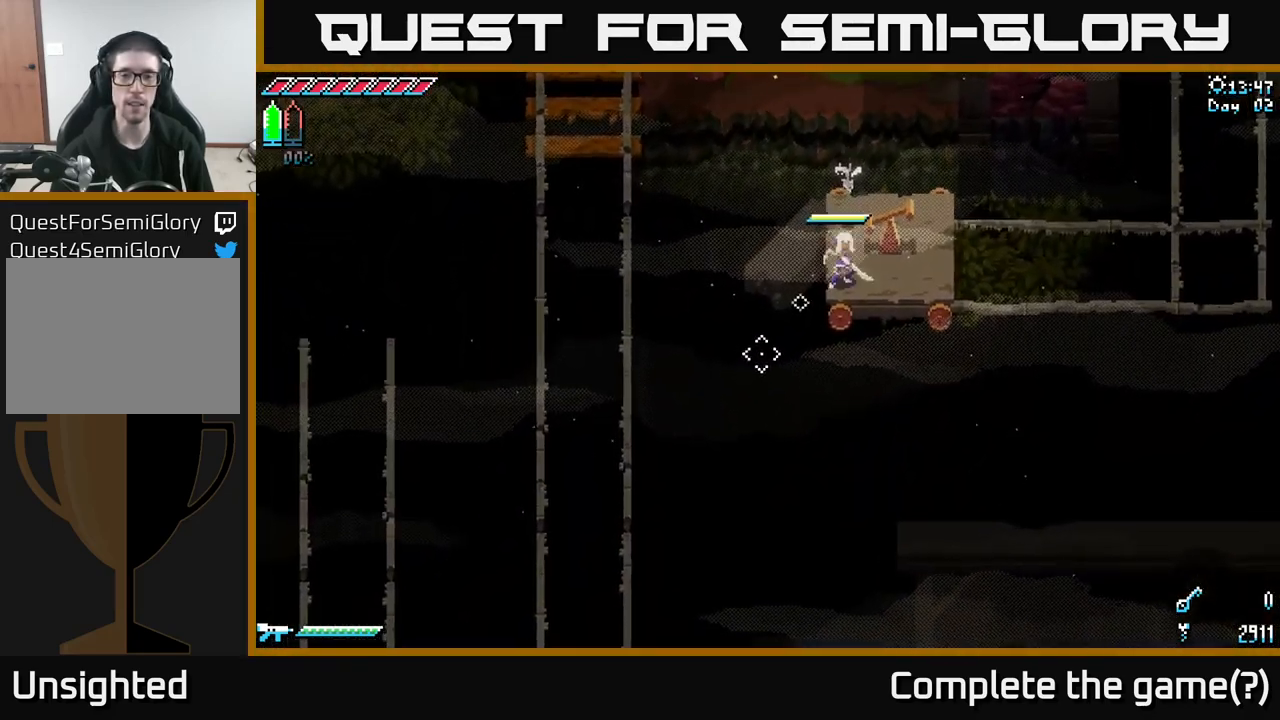
Gameplay with a controller (Xbox layout); each line is a JSON object with the inputs held at the frame after it. "events" lists button and stick changes between this image and that frame as [ms after this image, input, new state], when the widget could be followed in between.
{"buttons": [], "left_stick": "center", "right_stick": "down-left", "events": [[383, "L2", "down"], [499, "L2", "up"]]}
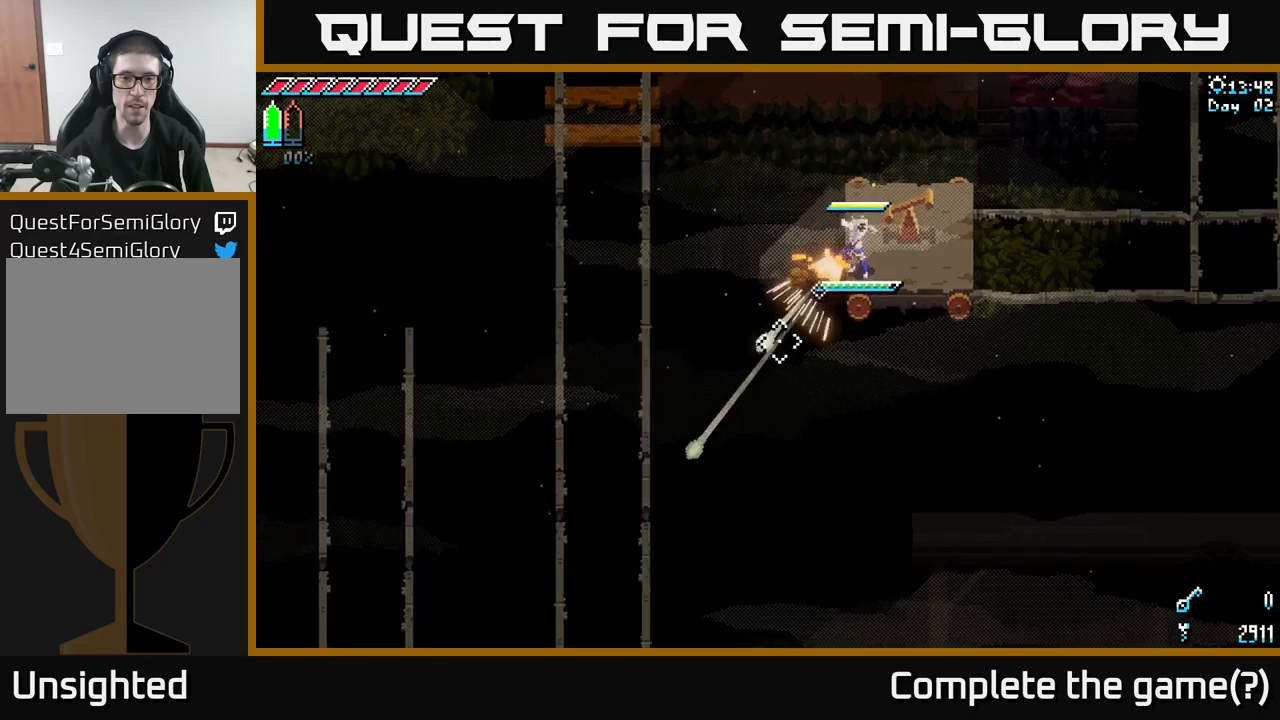
{"buttons": [], "left_stick": "center", "right_stick": "down-left", "events": []}
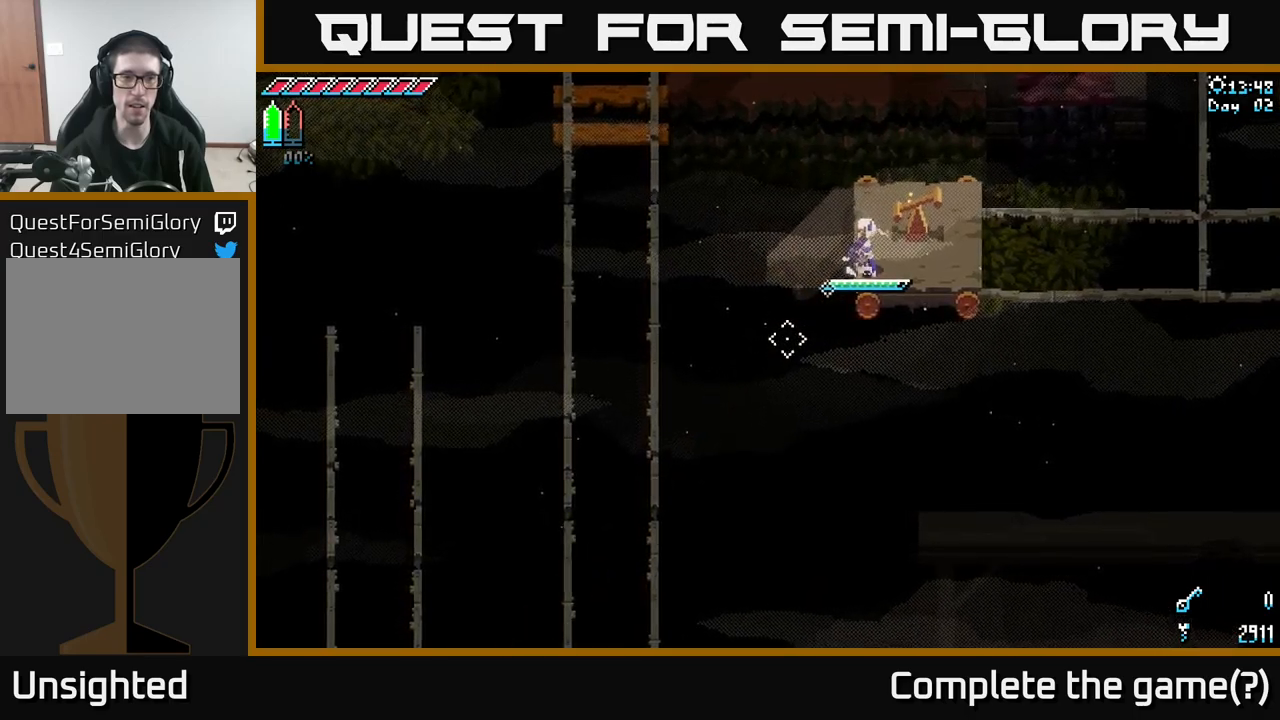
{"buttons": [], "left_stick": "center", "right_stick": "down-left", "events": [[384, "DPAD_UP", "down"], [467, "DPAD_UP", "up"]]}
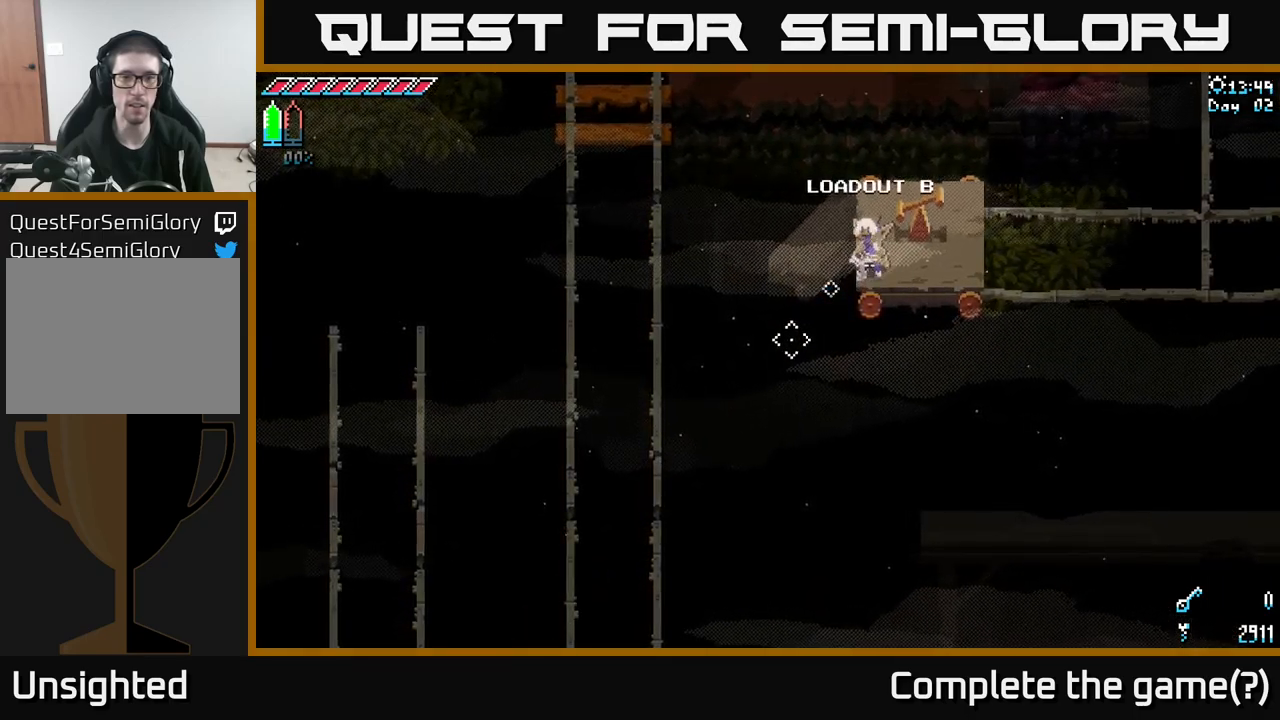
{"buttons": [], "left_stick": "center", "right_stick": "down-left", "events": []}
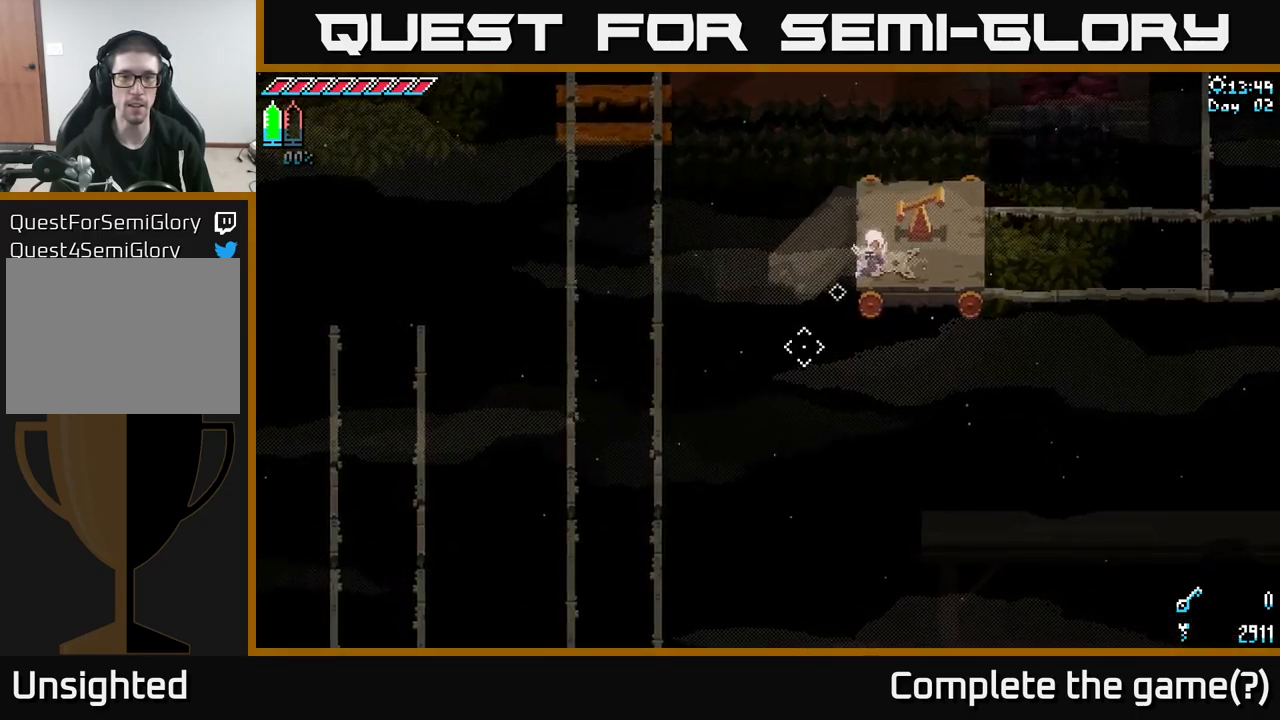
{"buttons": [], "left_stick": "center", "right_stick": "down-left", "events": [[34, "L2", "down"], [100, "L2", "up"]]}
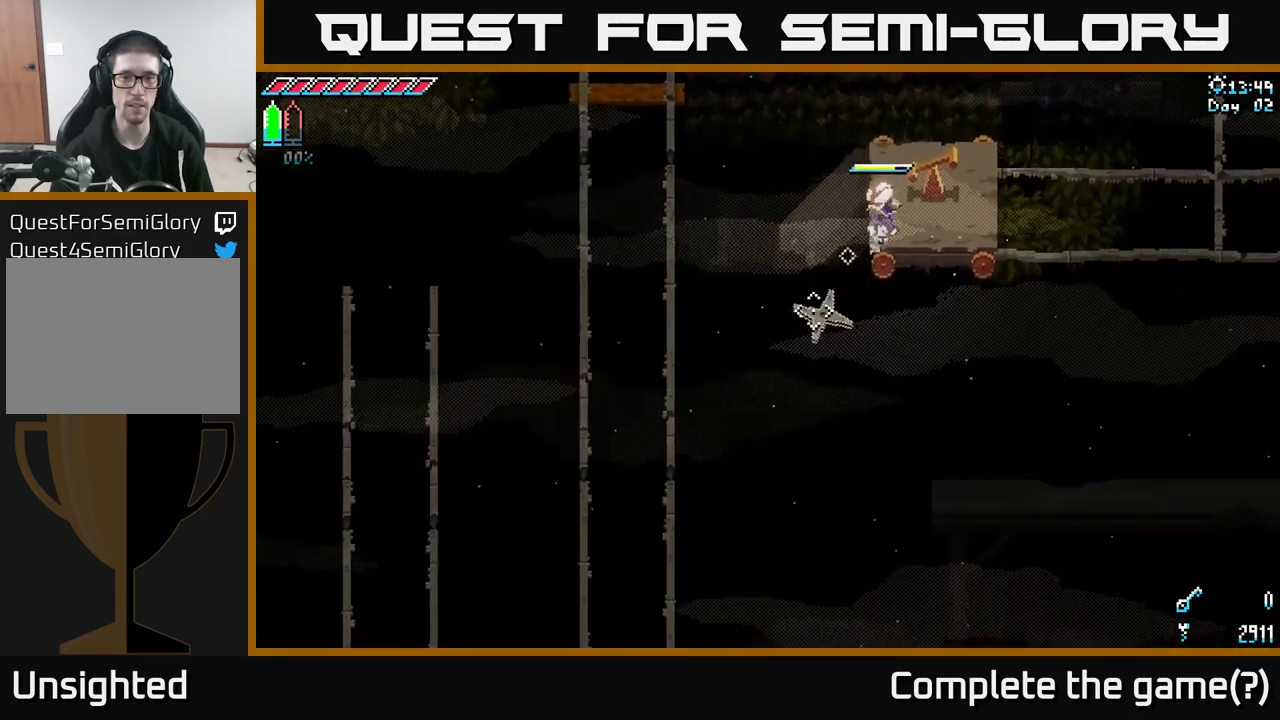
{"buttons": [], "left_stick": "center", "right_stick": "down-left", "events": []}
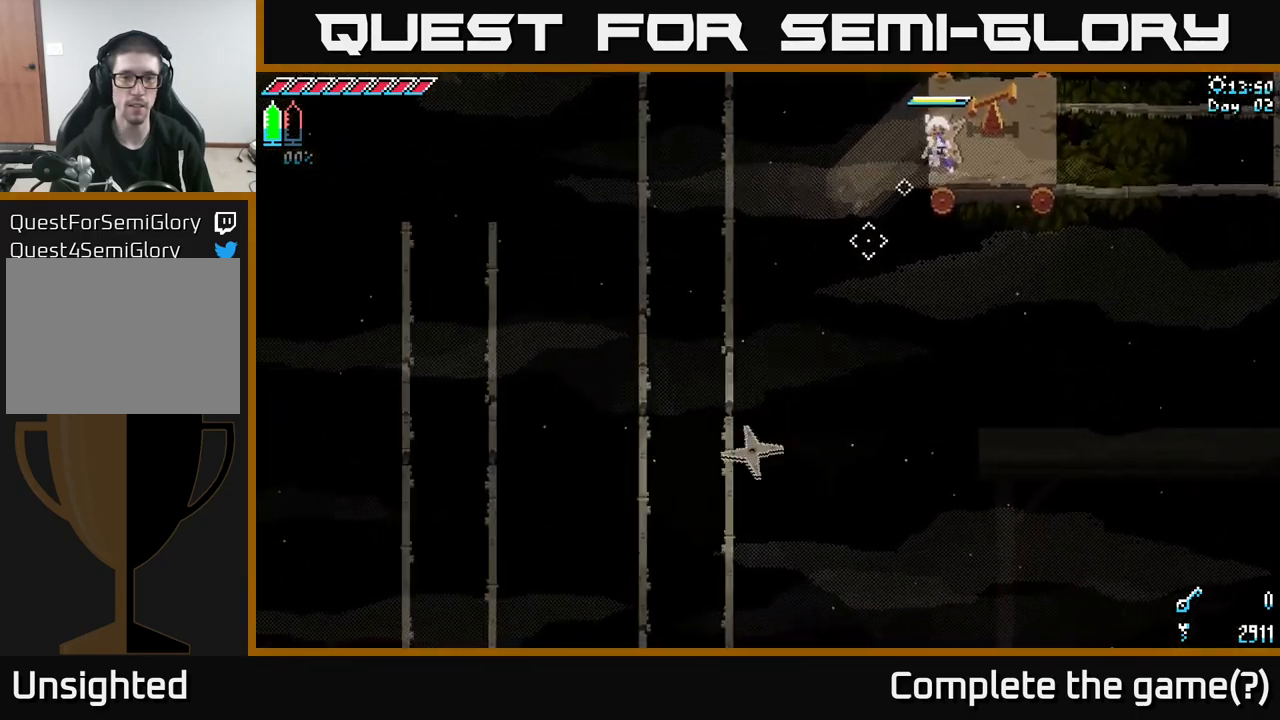
{"buttons": [], "left_stick": "center", "right_stick": "down-left", "events": []}
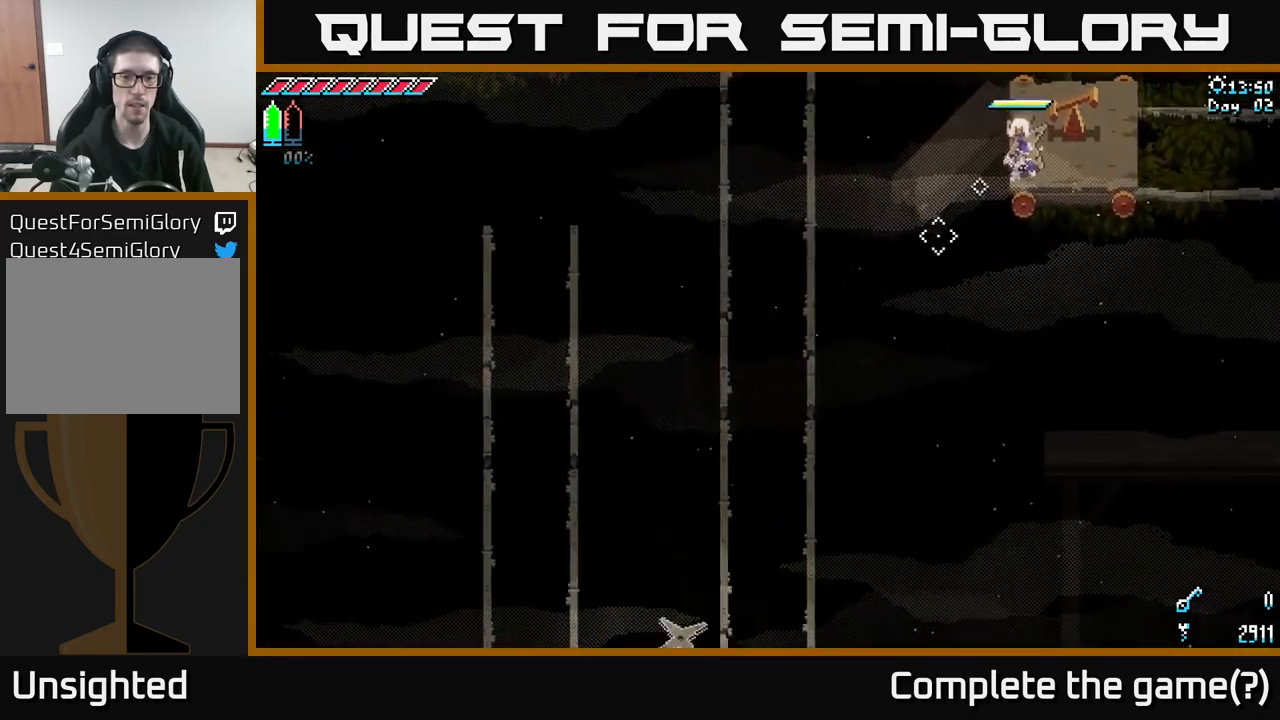
{"buttons": [], "left_stick": "center", "right_stick": "down-left", "events": []}
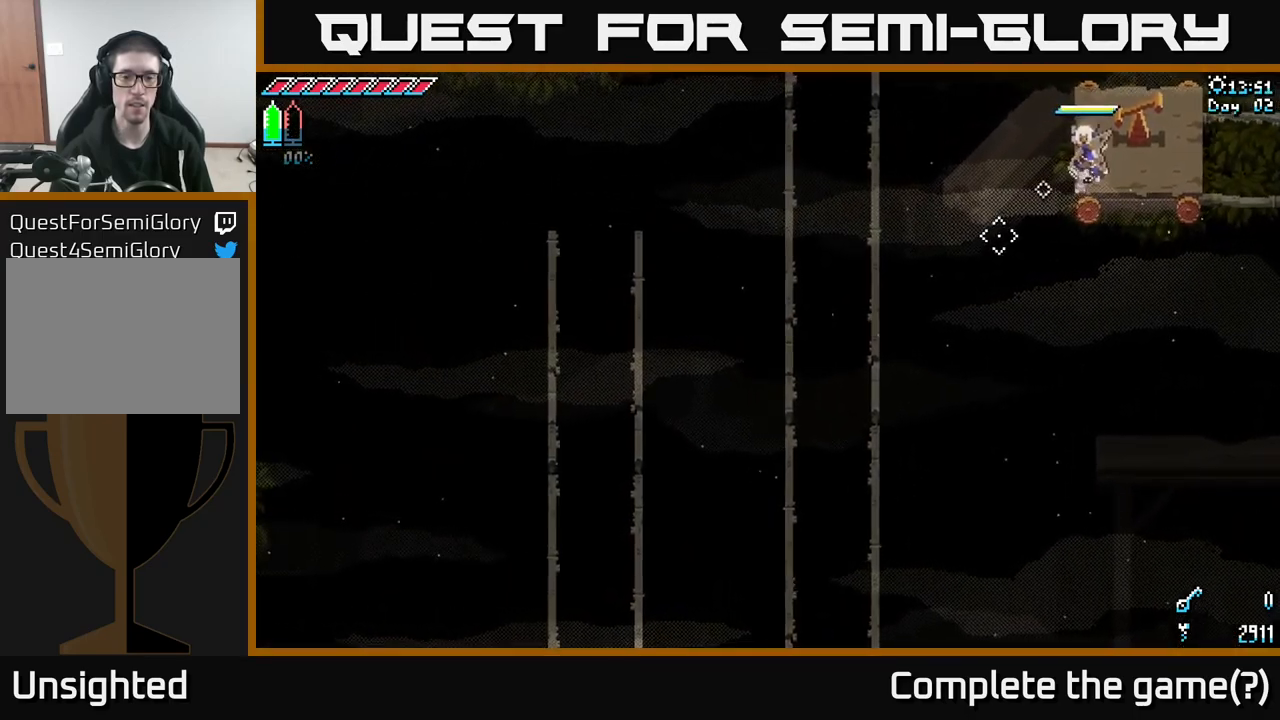
{"buttons": [], "left_stick": "center", "right_stick": "left", "events": [[350, "right_stick", "left"]]}
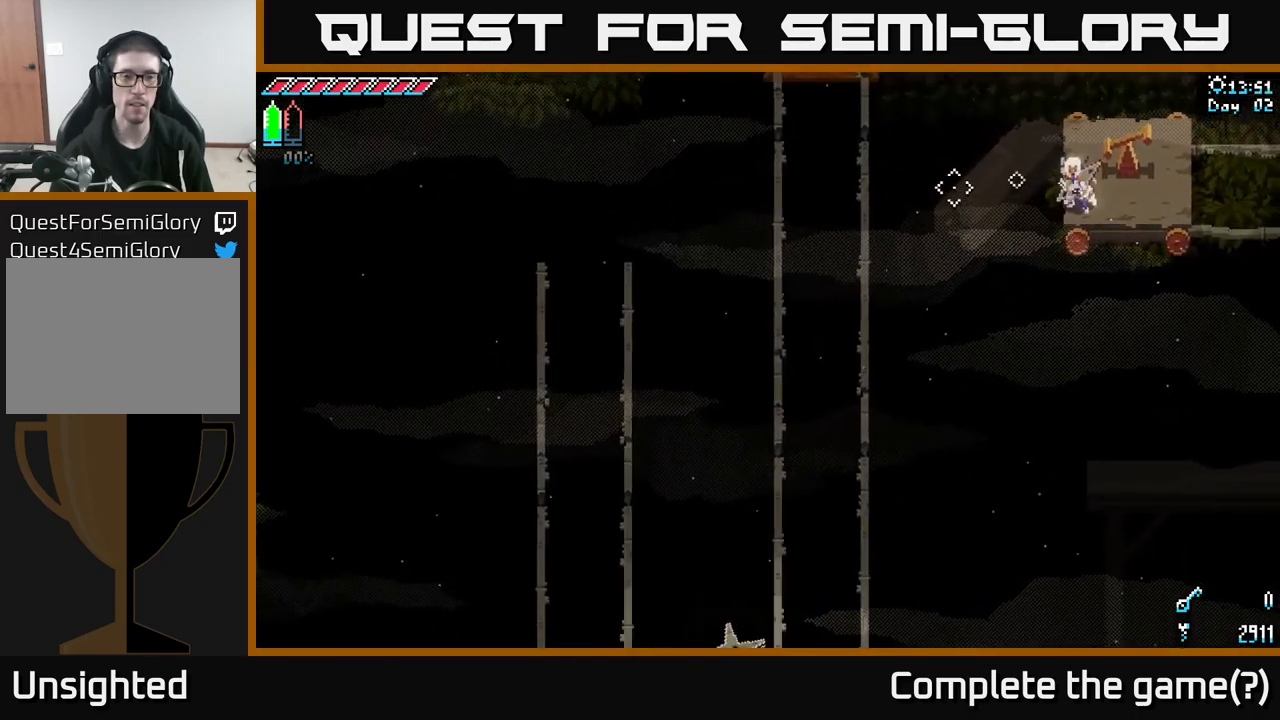
{"buttons": [], "left_stick": "center", "right_stick": "up-left", "events": [[117, "right_stick", "up-left"]]}
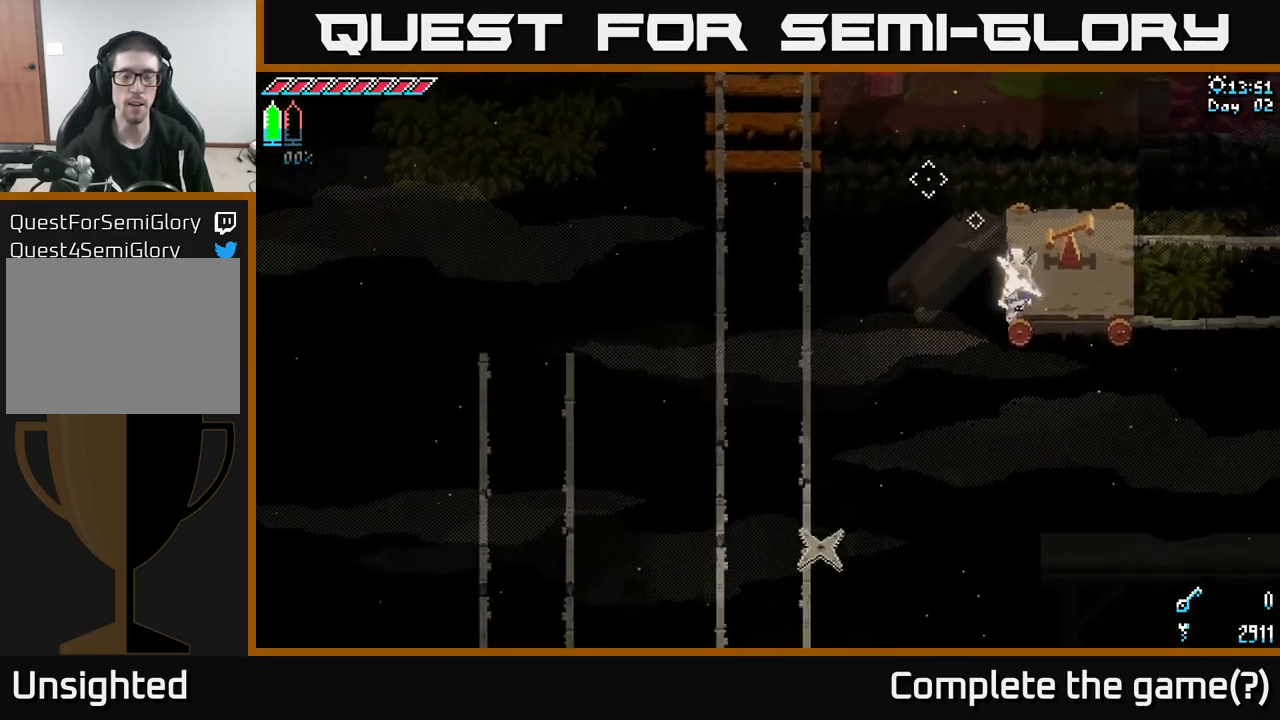
{"buttons": [], "left_stick": "center", "right_stick": "up", "events": [[434, "right_stick", "up"]]}
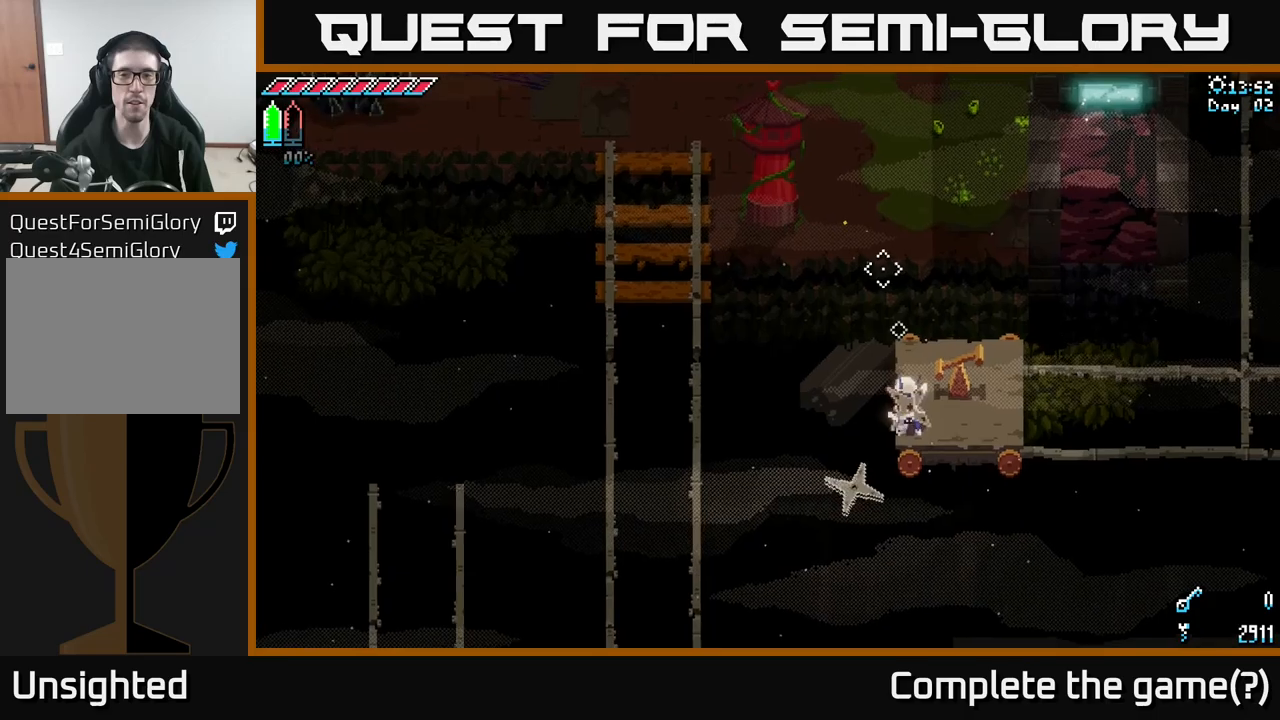
{"buttons": [], "left_stick": "center", "right_stick": "up", "events": []}
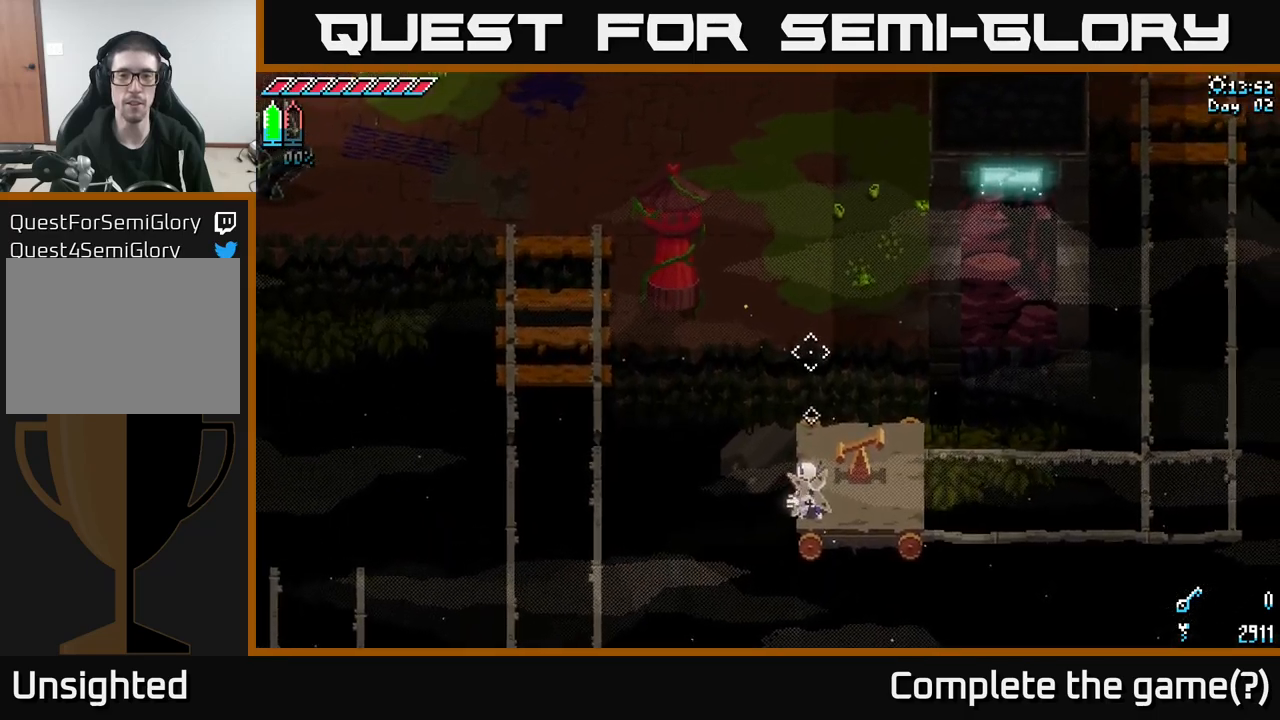
{"buttons": ["A", "X"], "left_stick": "up", "right_stick": "center", "events": [[216, "left_stick", "up"], [250, "right_stick", "center"], [383, "X", "down"], [483, "A", "down"]]}
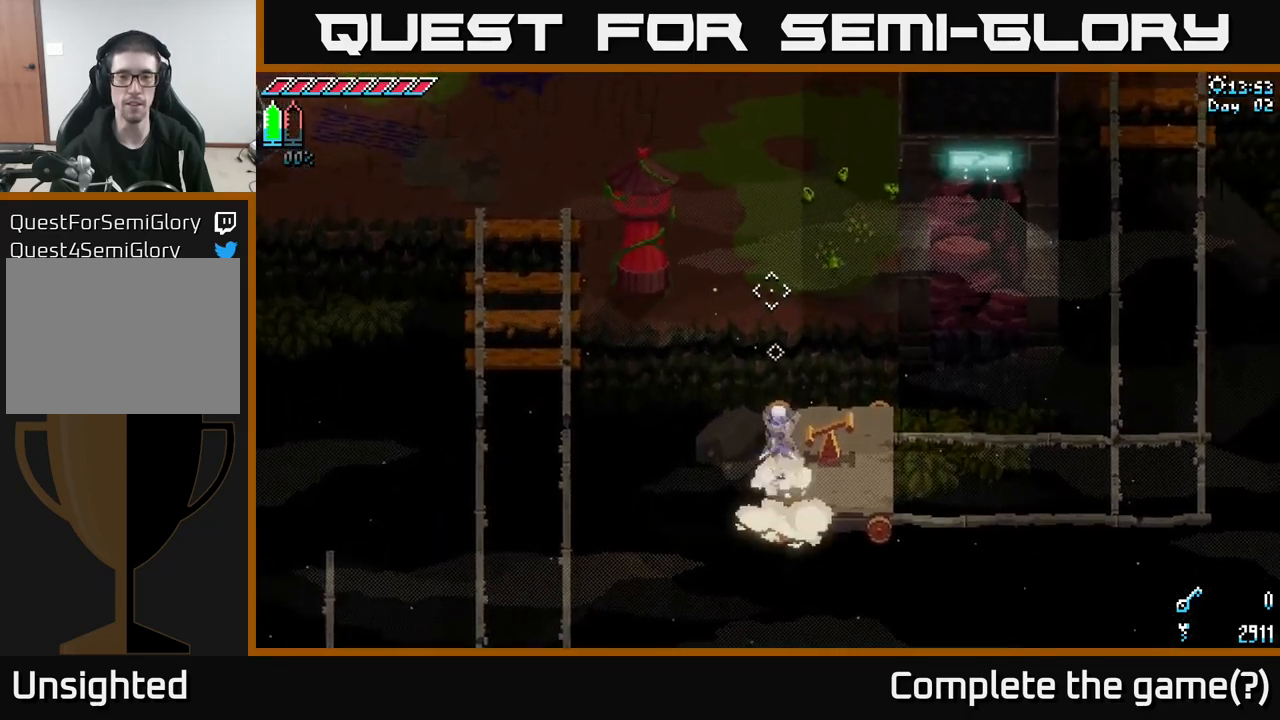
{"buttons": [], "left_stick": "up-left", "right_stick": "up-left", "events": [[116, "A", "up"], [133, "X", "up"], [416, "left_stick", "up-left"], [466, "right_stick", "up-left"]]}
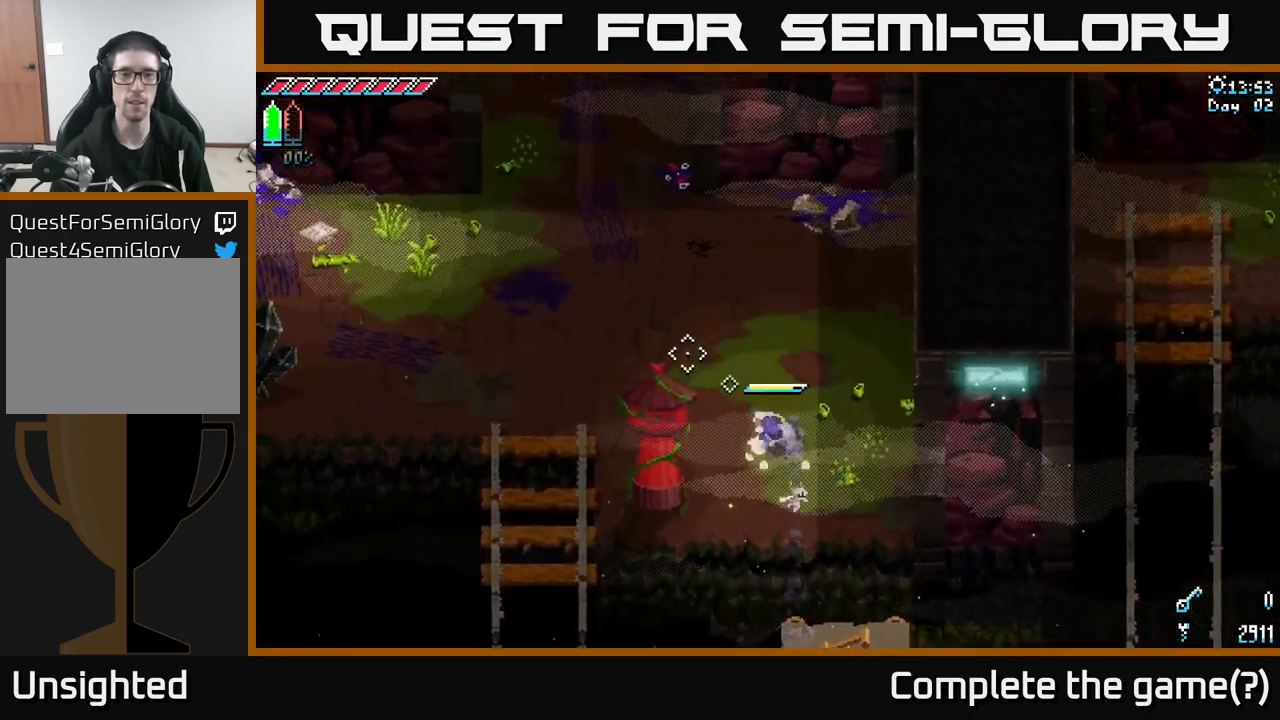
{"buttons": [], "left_stick": "up-left", "right_stick": "up-left", "events": []}
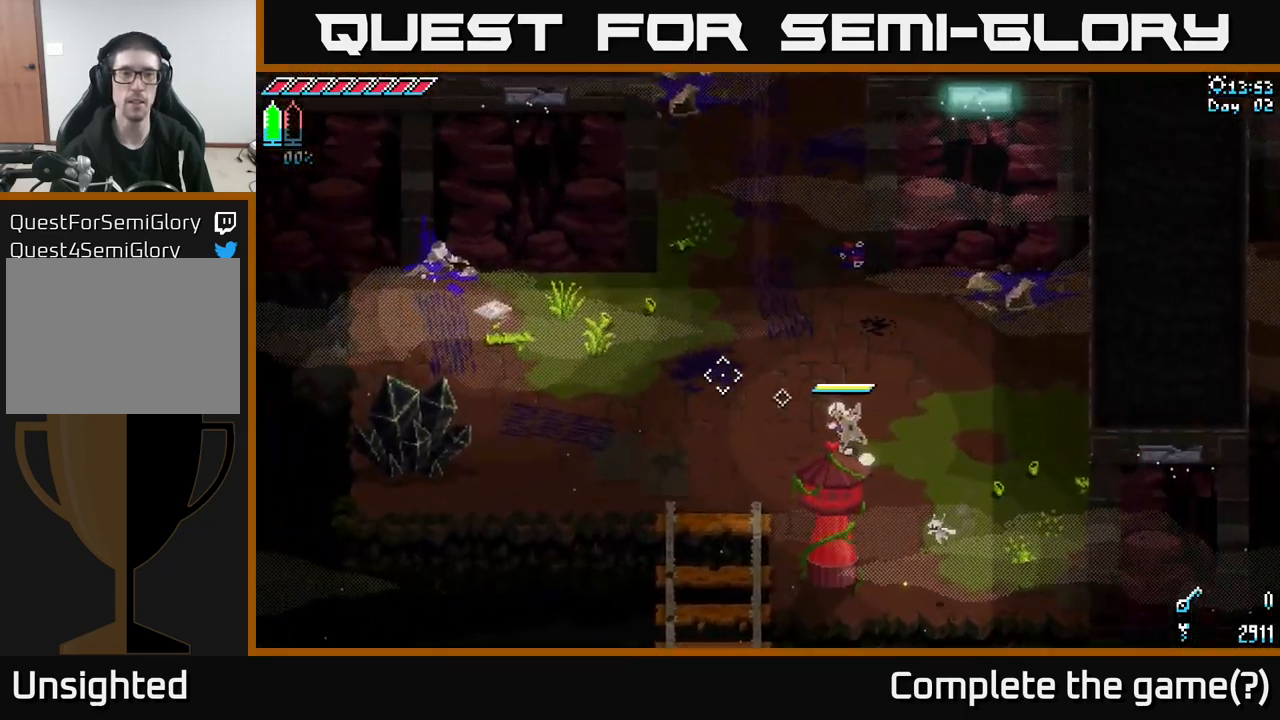
{"buttons": [], "left_stick": "up-left", "right_stick": "up-left", "events": []}
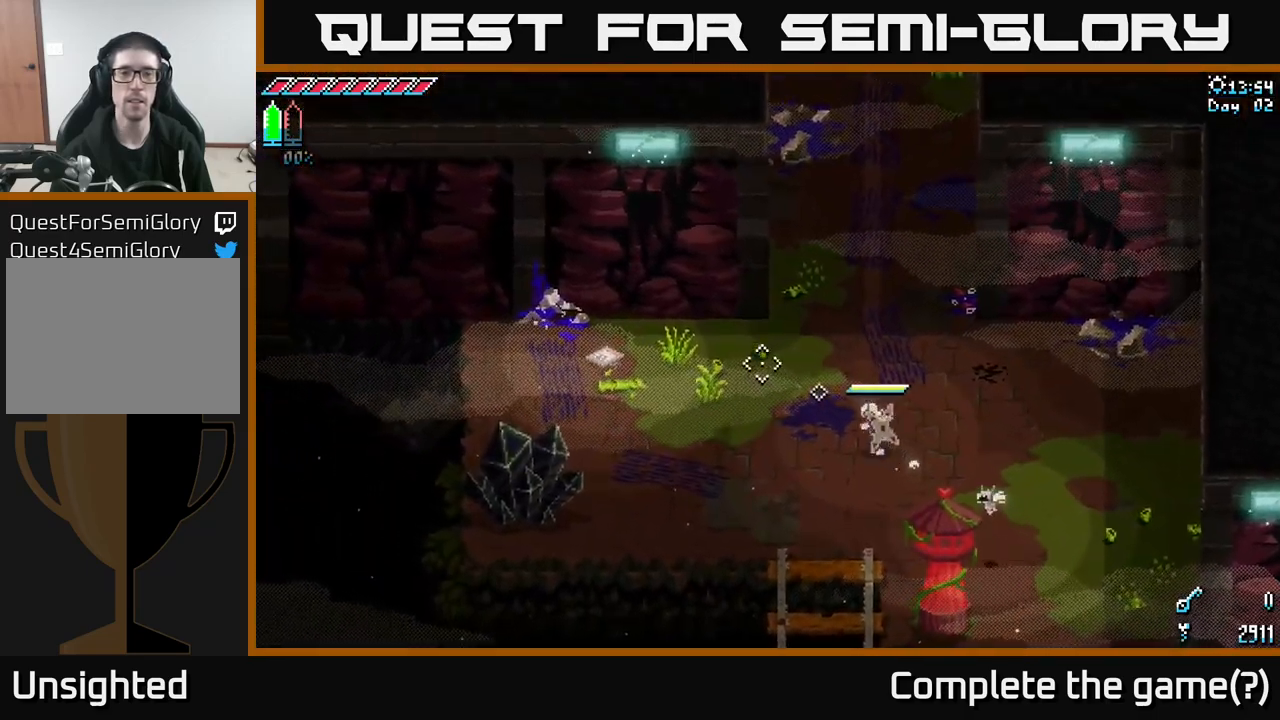
{"buttons": [], "left_stick": "left", "right_stick": "center", "events": [[300, "left_stick", "left"], [400, "right_stick", "center"]]}
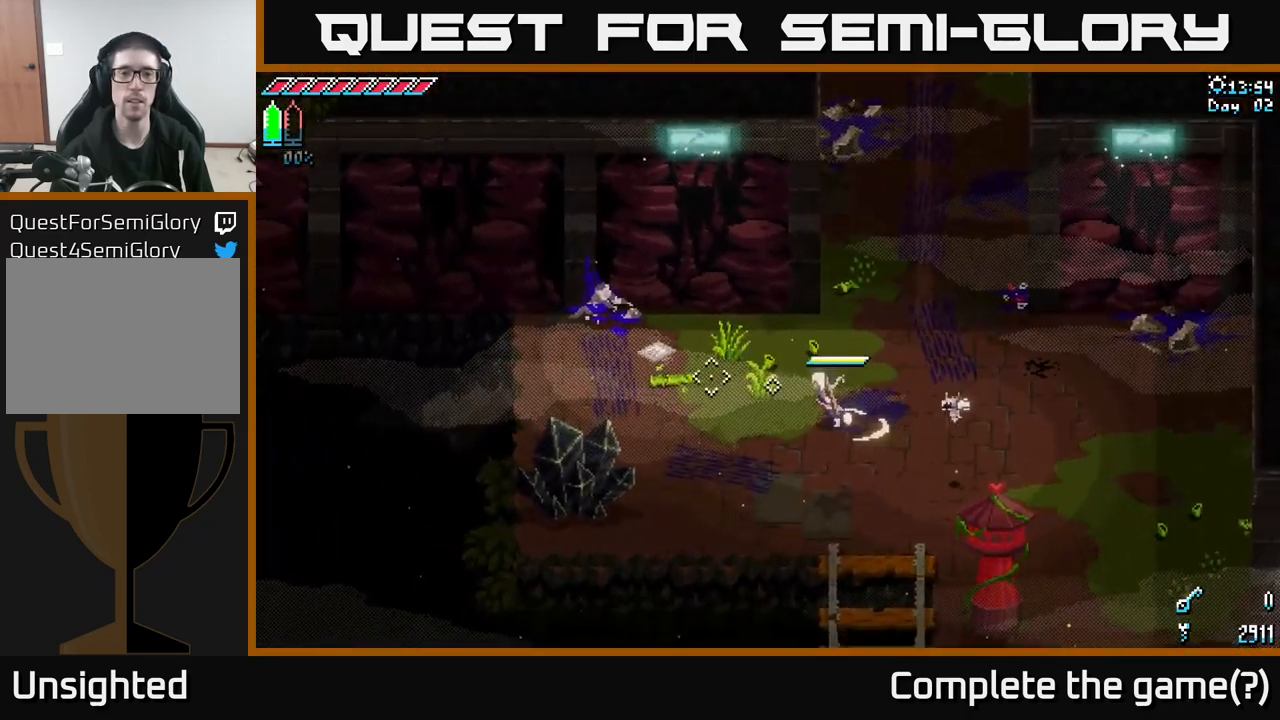
{"buttons": ["X"], "left_stick": "left", "right_stick": "center", "events": [[16, "X", "down"]]}
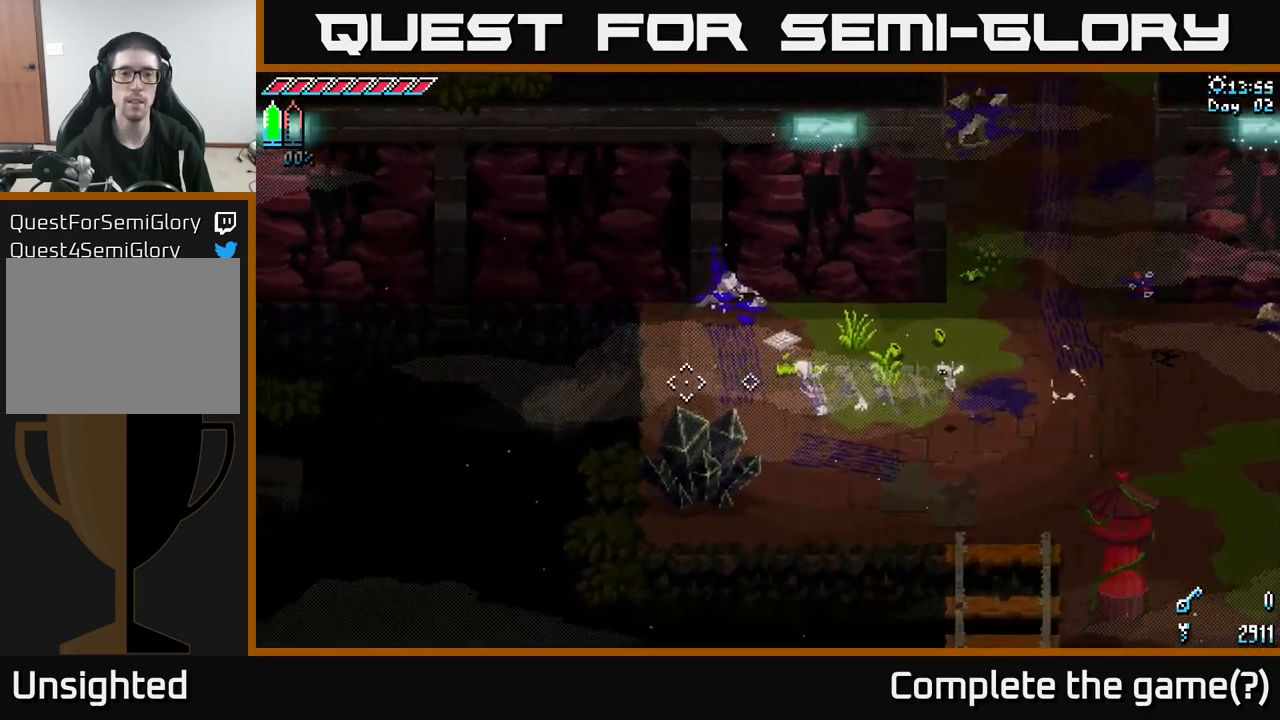
{"buttons": [], "left_stick": "center", "right_stick": "center", "events": [[433, "X", "up"], [466, "left_stick", "center"]]}
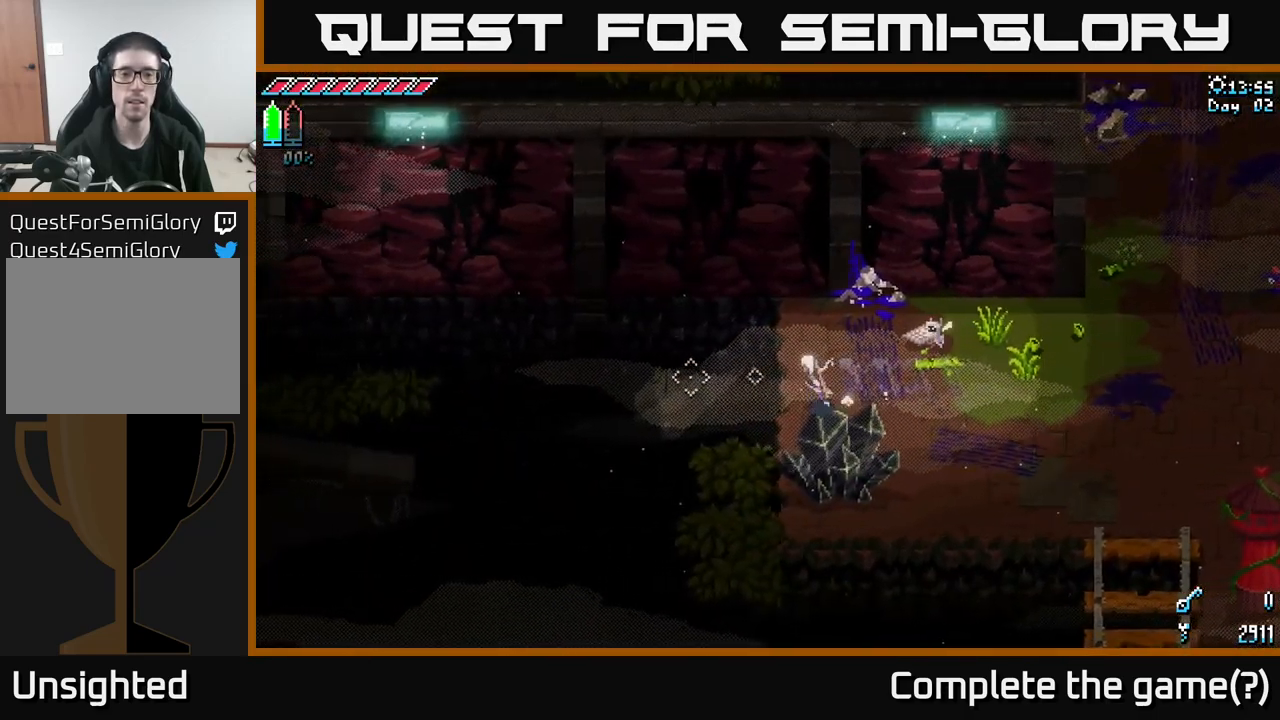
{"buttons": [], "left_stick": "center", "right_stick": "down-left", "events": [[100, "right_stick", "down-left"]]}
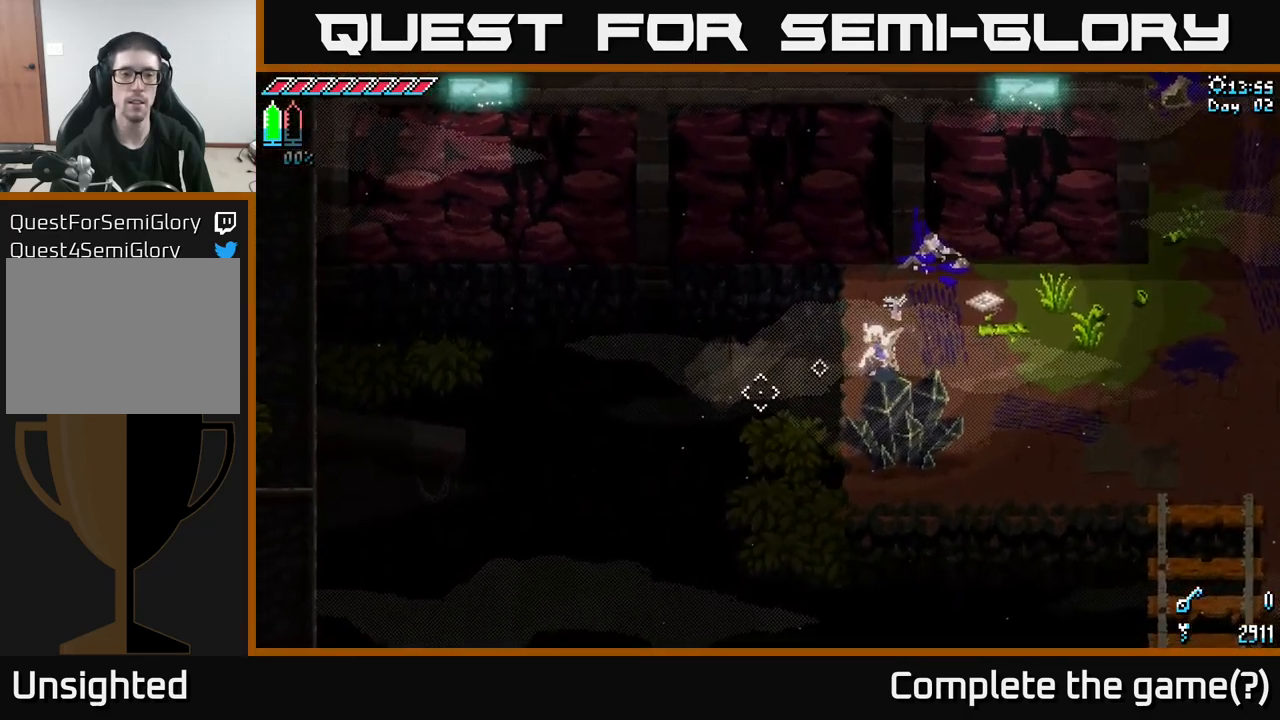
{"buttons": [], "left_stick": "right", "right_stick": "down-left", "events": [[483, "left_stick", "right"]]}
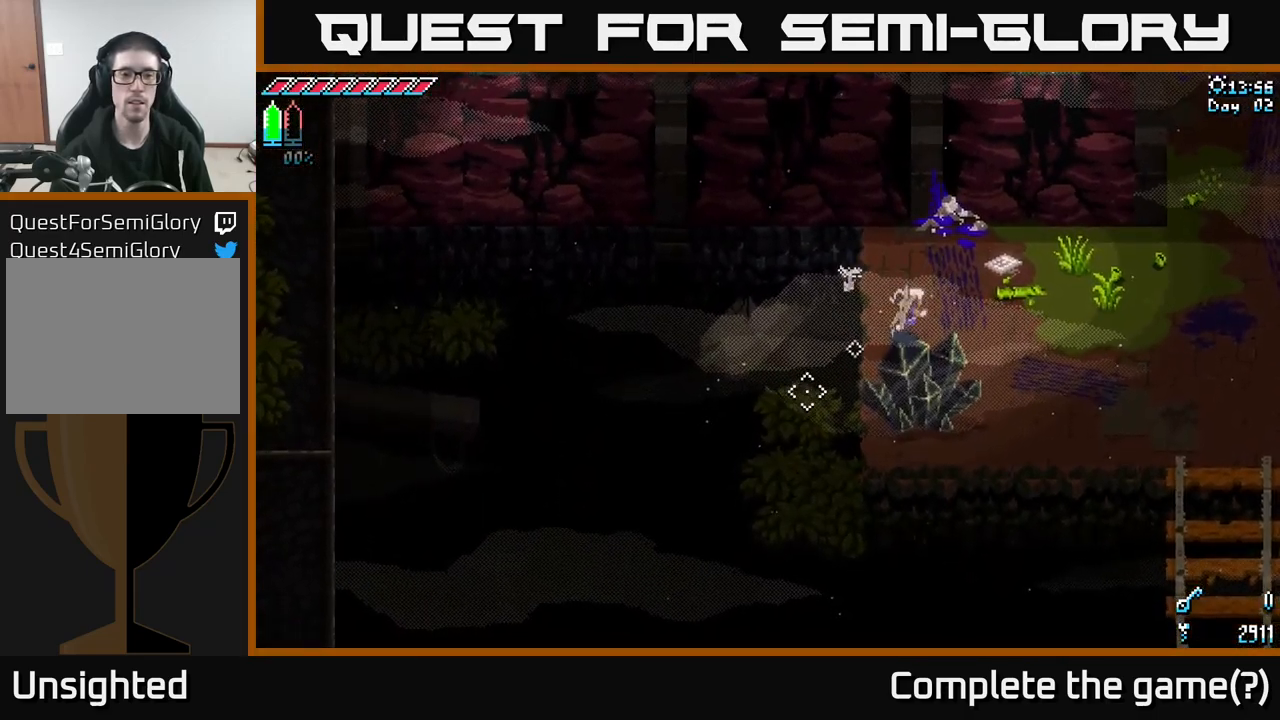
{"buttons": [], "left_stick": "right", "right_stick": "down", "events": [[100, "right_stick", "down"], [250, "R2", "down"], [333, "R2", "up"]]}
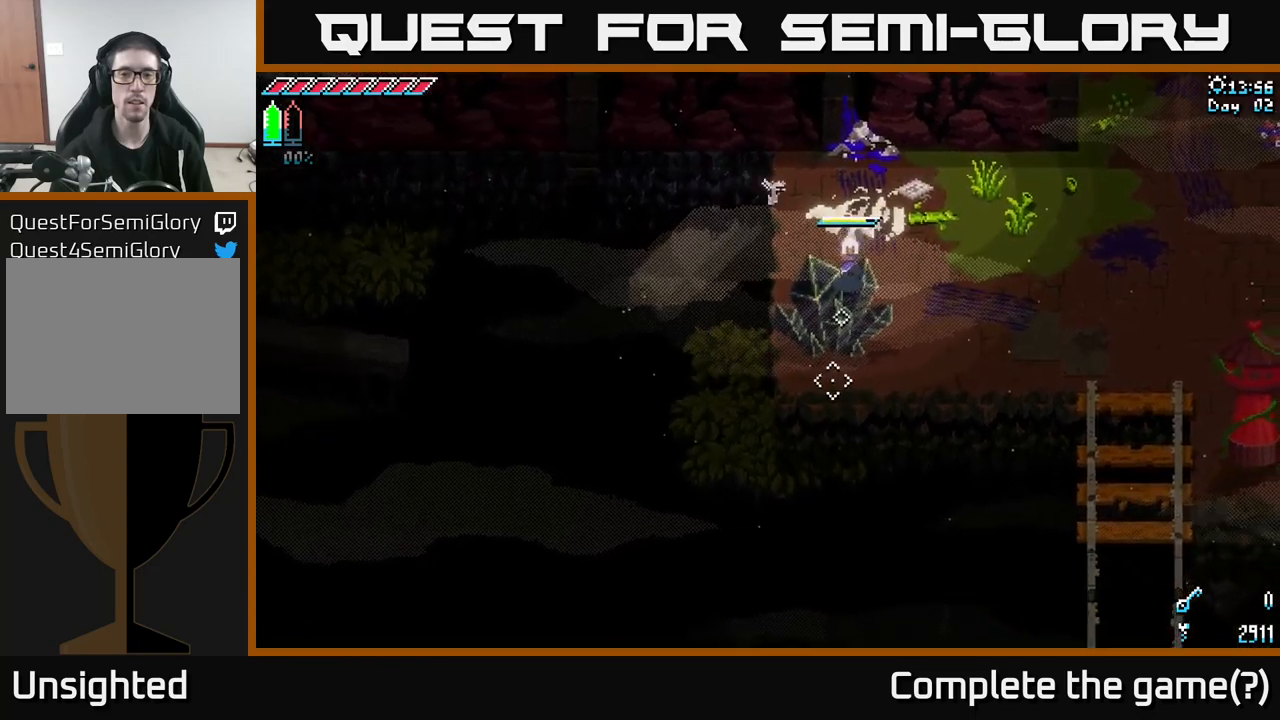
{"buttons": ["R2"], "left_stick": "right", "right_stick": "down", "events": [[67, "R2", "down"], [217, "R2", "up"], [417, "R2", "down"]]}
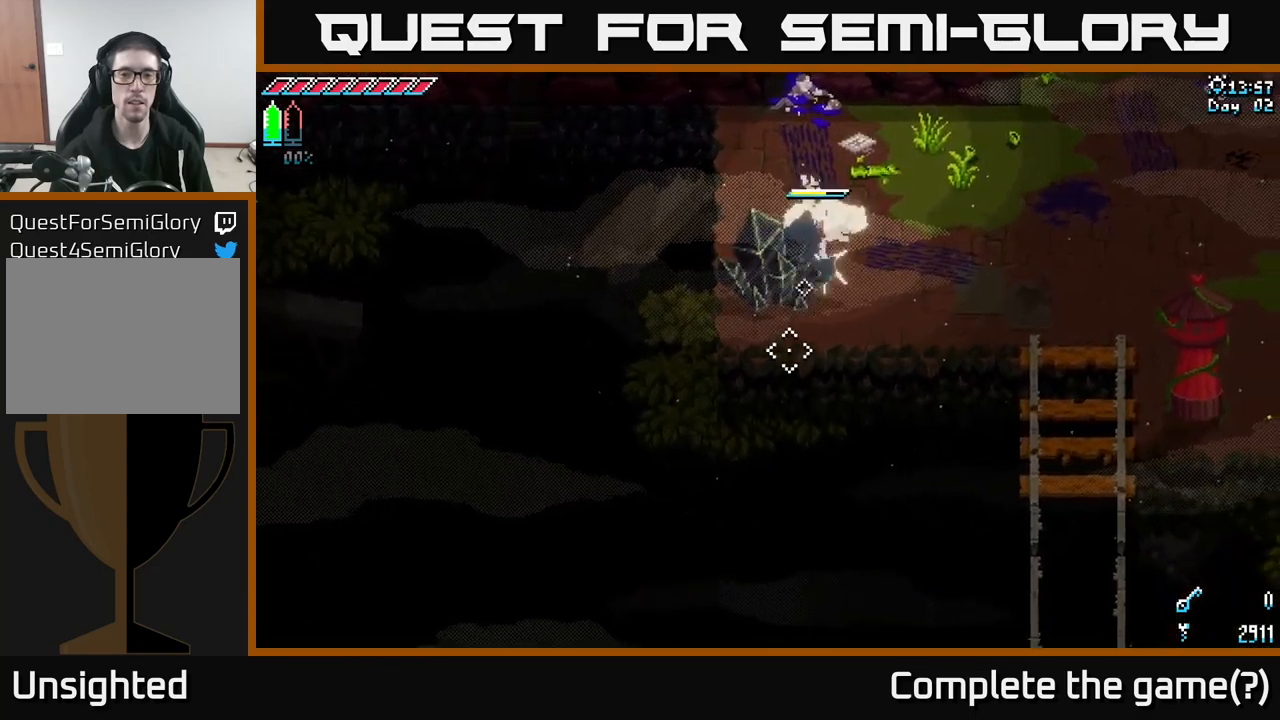
{"buttons": ["X"], "left_stick": "right", "right_stick": "center", "events": [[17, "R2", "up"], [67, "right_stick", "down-left"], [167, "right_stick", "center"], [367, "X", "down"]]}
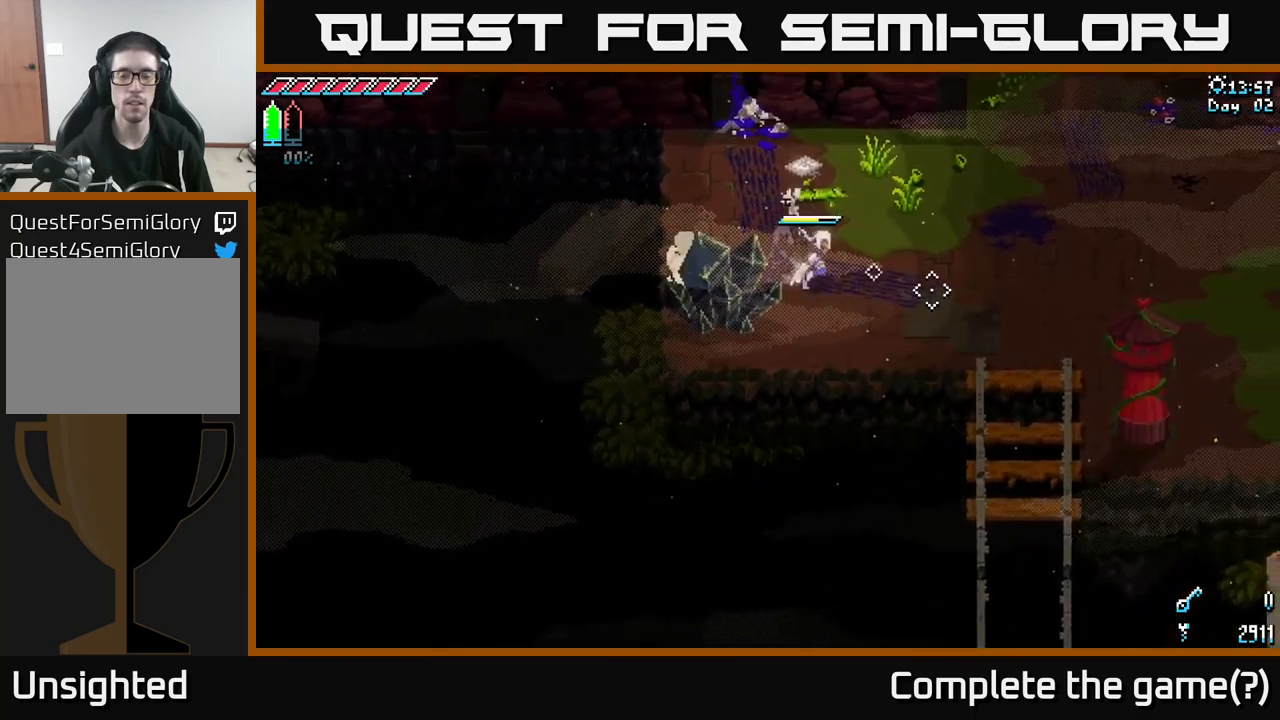
{"buttons": ["X"], "left_stick": "right", "right_stick": "center", "events": []}
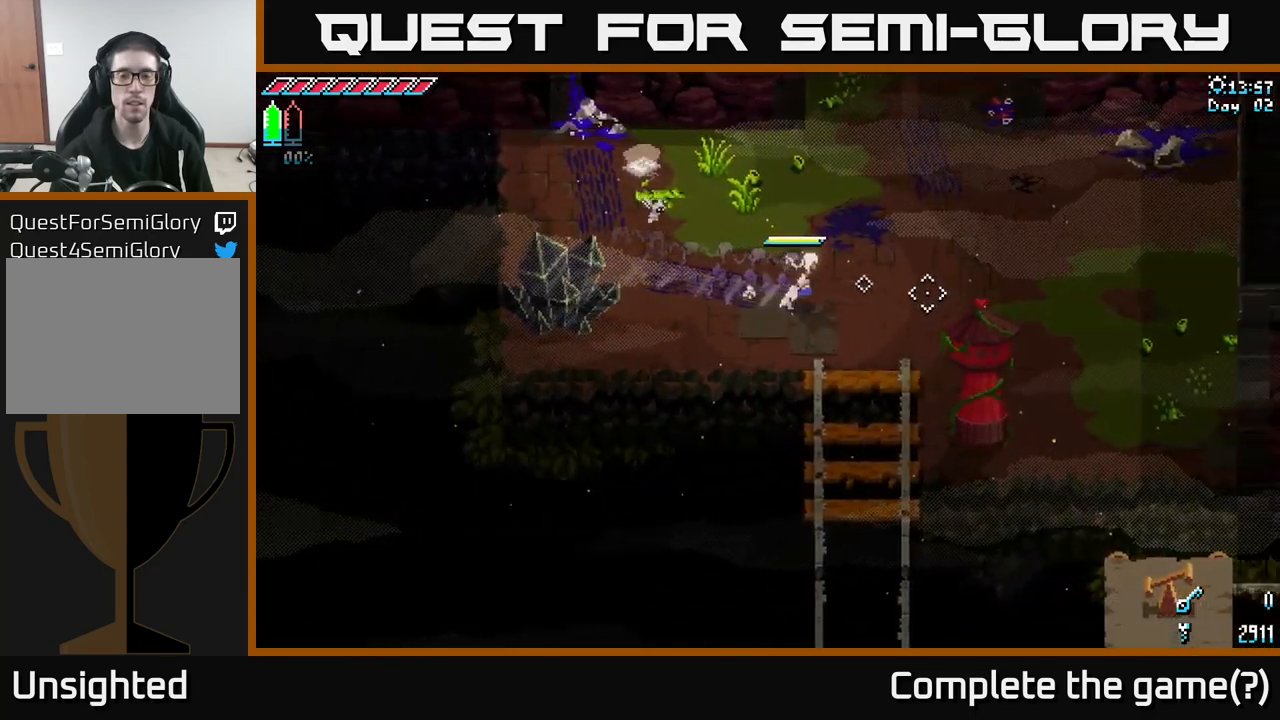
{"buttons": ["X"], "left_stick": "center", "right_stick": "center", "events": [[100, "left_stick", "down-right"], [283, "left_stick", "center"]]}
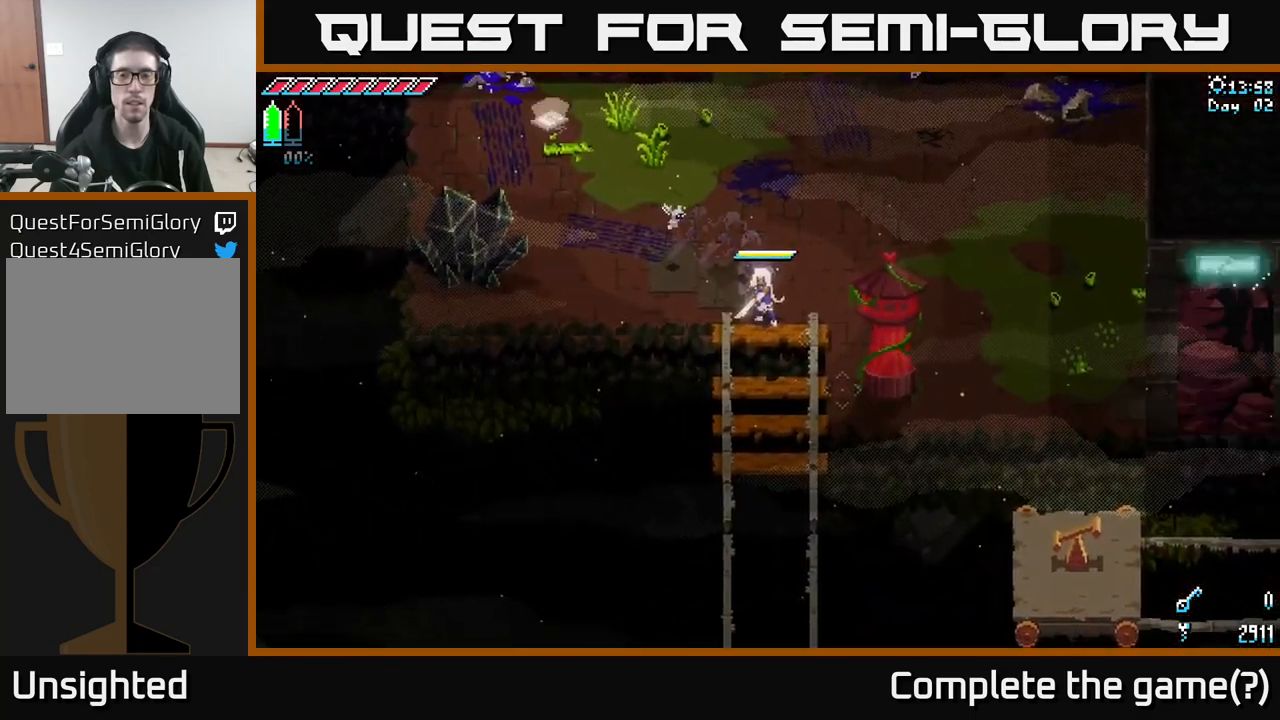
{"buttons": ["X"], "left_stick": "right", "right_stick": "center", "events": [[333, "left_stick", "up-right"], [500, "left_stick", "right"]]}
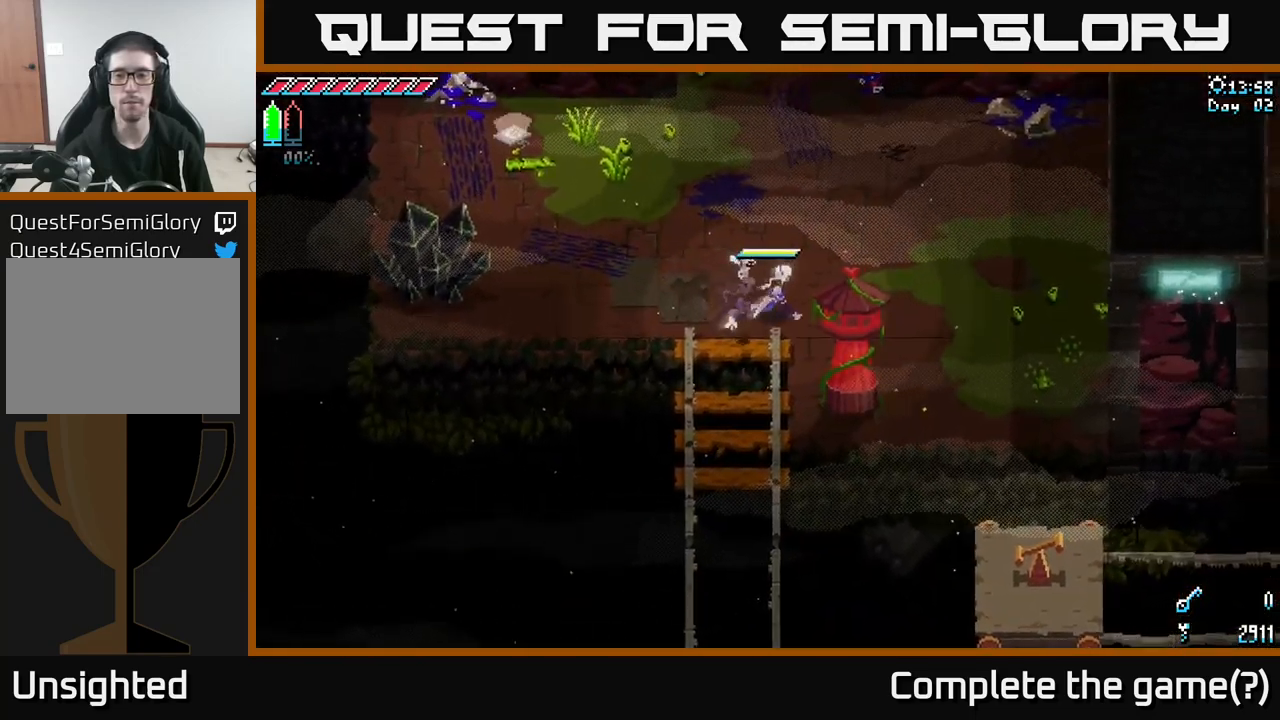
{"buttons": ["X"], "left_stick": "right", "right_stick": "center", "events": []}
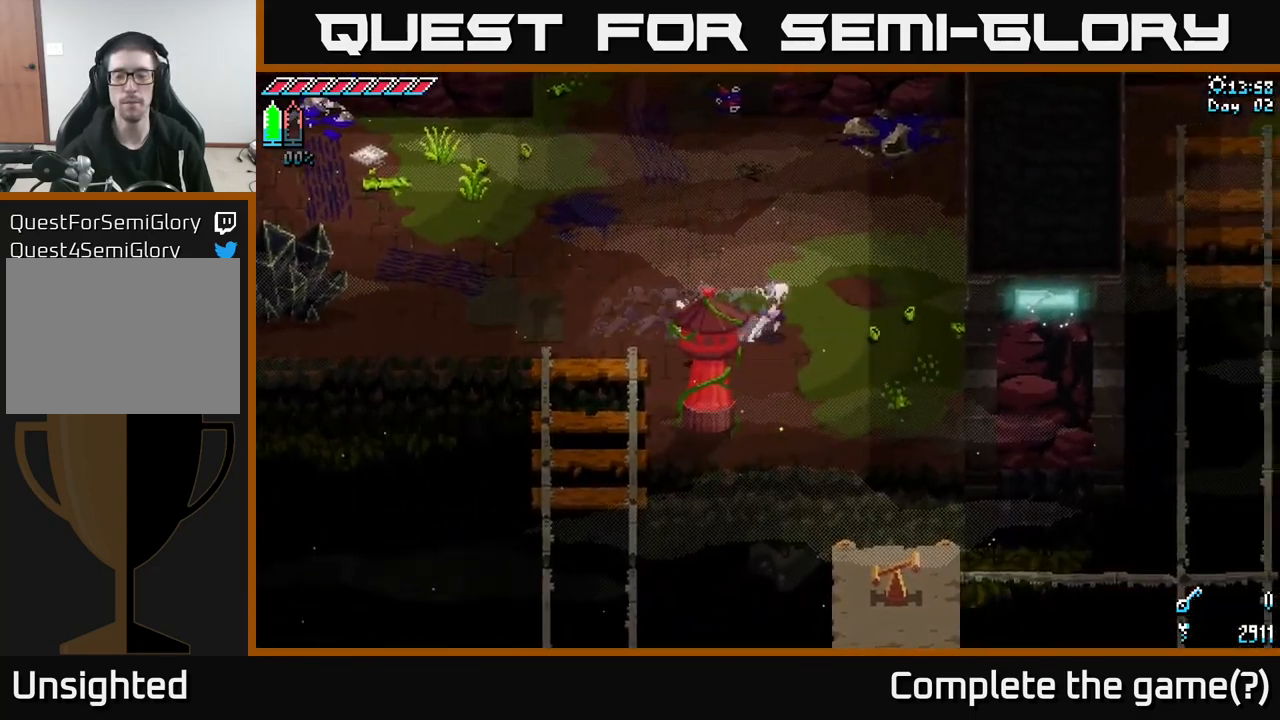
{"buttons": ["A", "X"], "left_stick": "down-right", "right_stick": "center", "events": [[100, "left_stick", "down-right"], [417, "A", "down"]]}
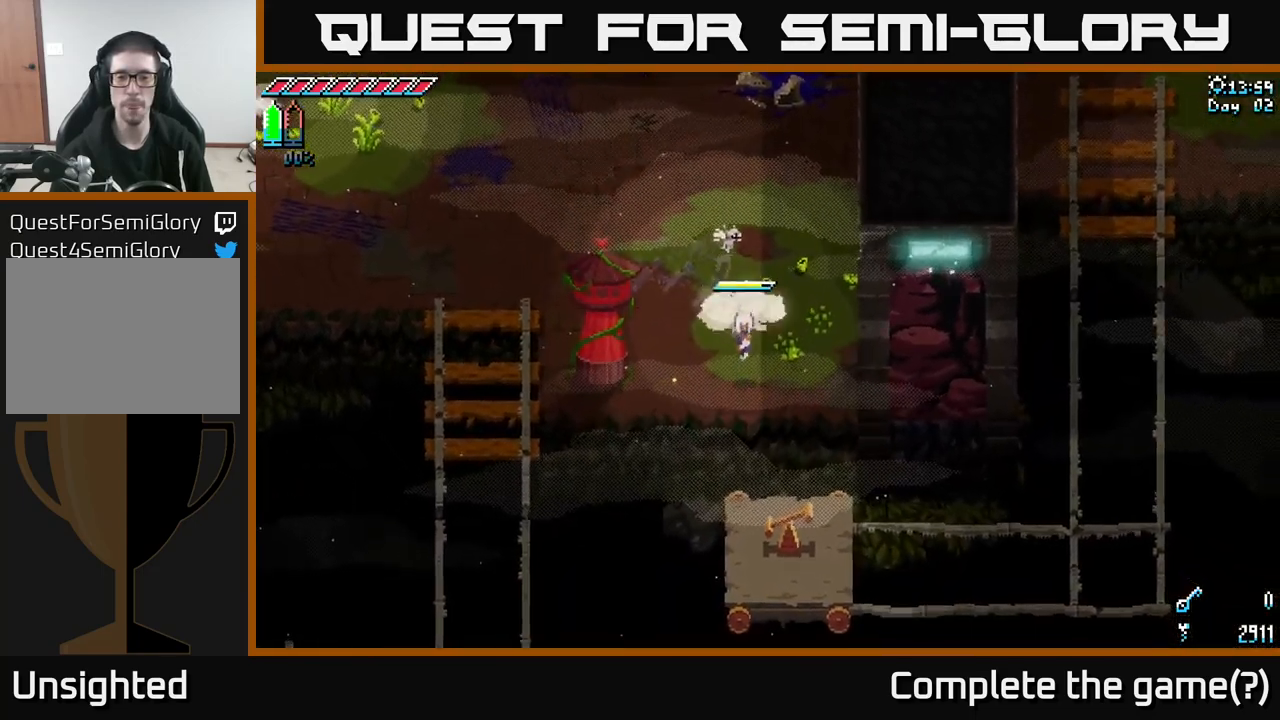
{"buttons": [], "left_stick": "center", "right_stick": "center", "events": [[17, "A", "up"], [83, "X", "up"], [150, "left_stick", "center"]]}